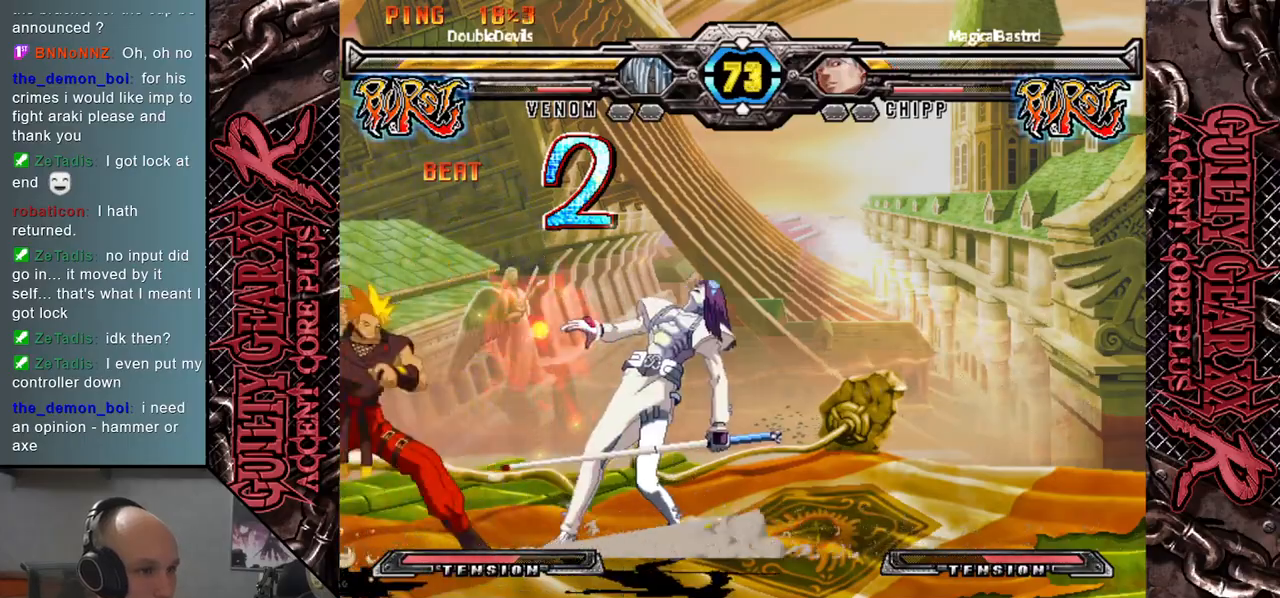
Gameplay with a controller (arcade stick); each line is a JSON object with the inputs held at the frame after it. "events" lists button and stick changes between this image and that frame as [ms after this image, input, new state], when the widget could be followed in between. Not read: L3 R3 SQUARE TRIANGLE other_buttons.
{"buttons": [], "left_stick": "up-right", "events": [[183, "left_stick", "down-right"], [367, "left_stick", "up-right"]]}
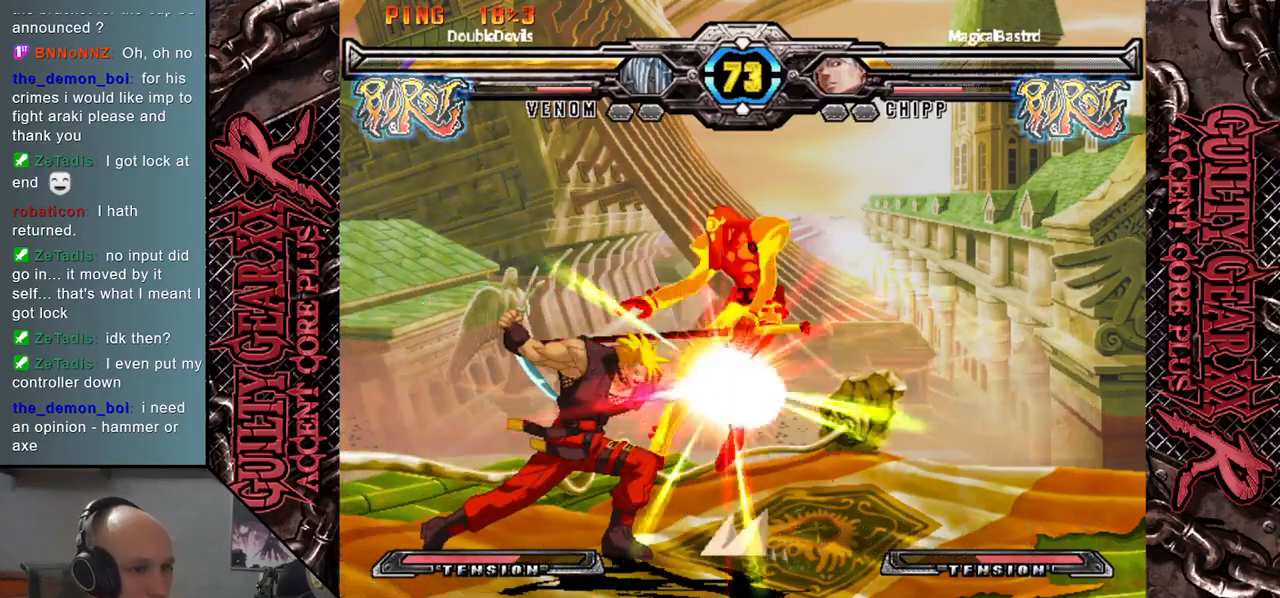
{"buttons": [], "left_stick": "down-right", "events": [[150, "left_stick", "center"], [333, "left_stick", "down"], [383, "left_stick", "down-right"]]}
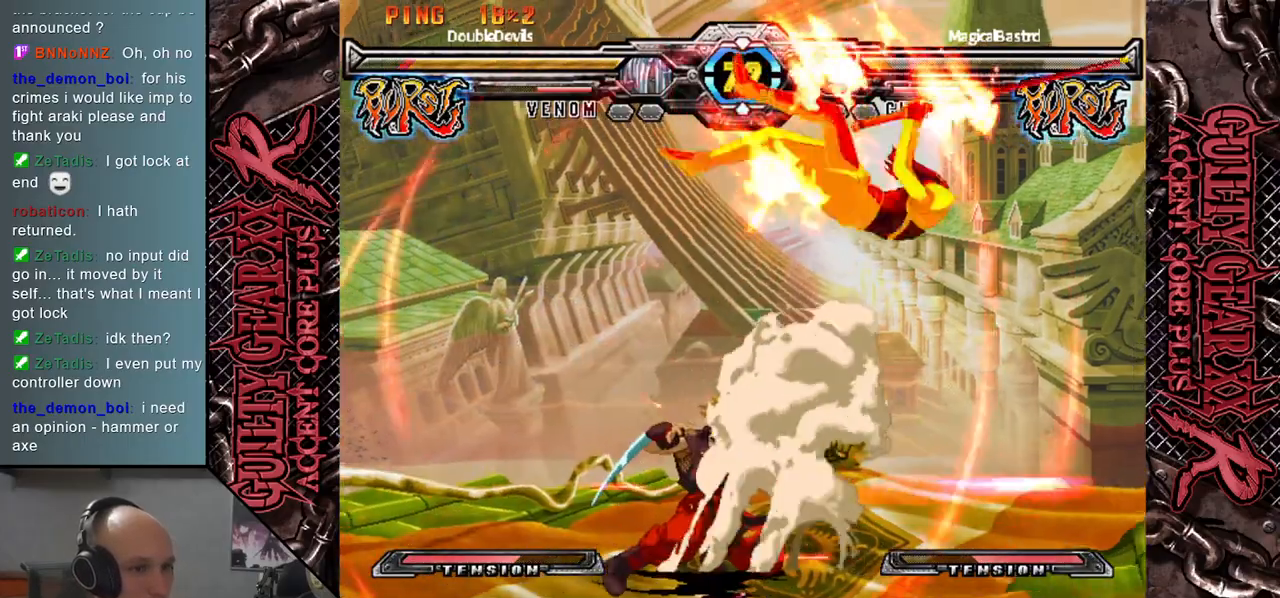
{"buttons": [], "left_stick": "down-right", "events": [[333, "CIRCLE", "down"], [417, "CIRCLE", "up"]]}
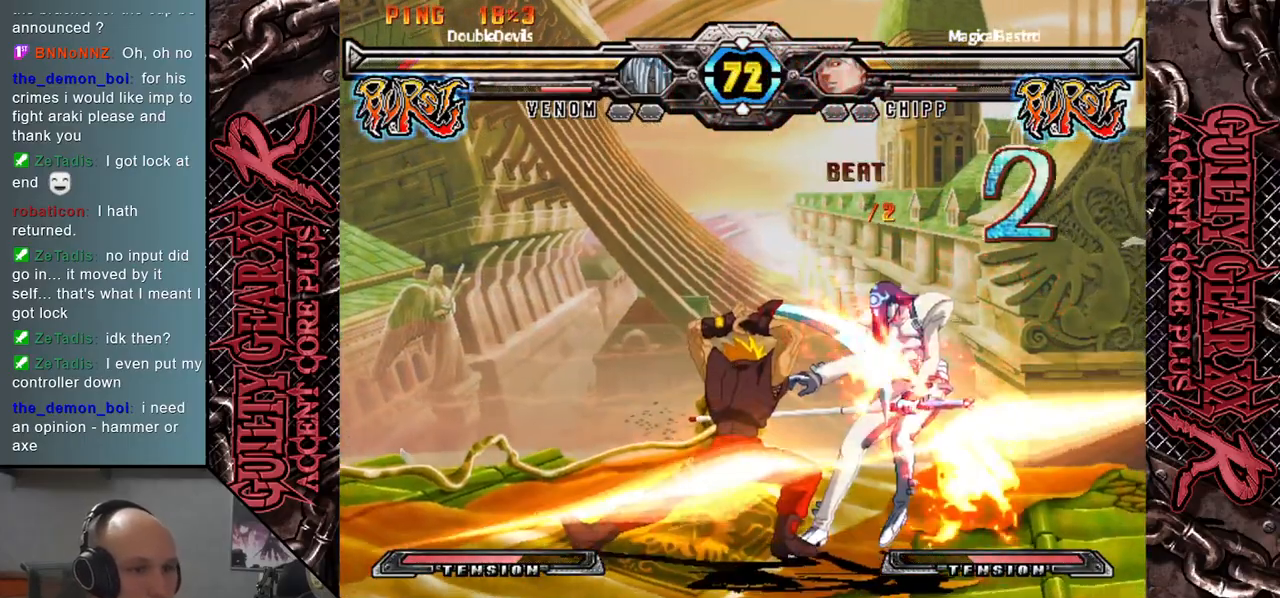
{"buttons": [], "left_stick": "down-right", "events": [[33, "CIRCLE", "down"], [100, "CIRCLE", "up"], [183, "CIRCLE", "down"], [267, "CIRCLE", "up"], [350, "CIRCLE", "down"], [450, "CIRCLE", "up"]]}
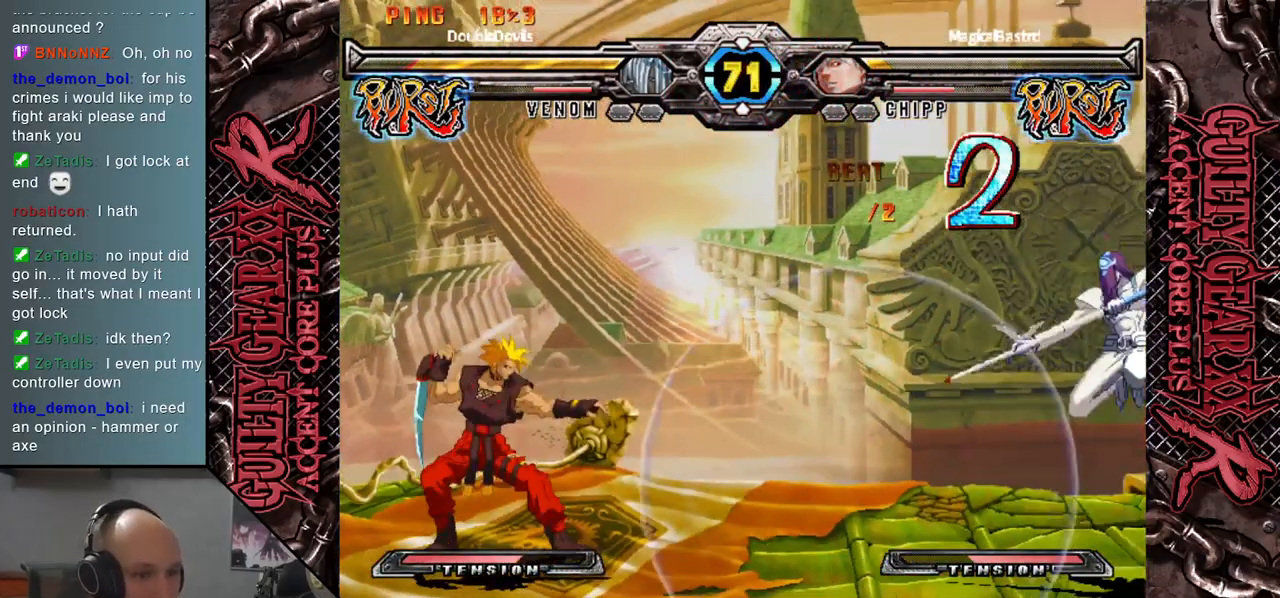
{"buttons": [], "left_stick": "center", "events": [[317, "left_stick", "up"], [450, "left_stick", "center"]]}
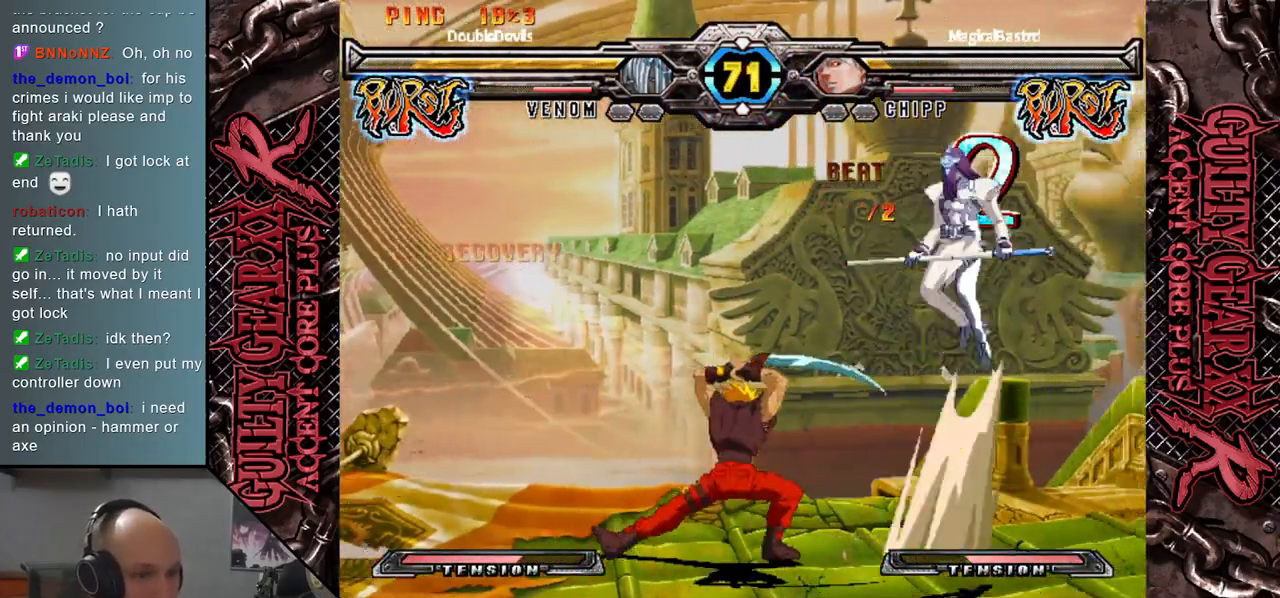
{"buttons": [], "left_stick": "down", "events": [[117, "left_stick", "left"], [183, "left_stick", "center"], [233, "left_stick", "down"]]}
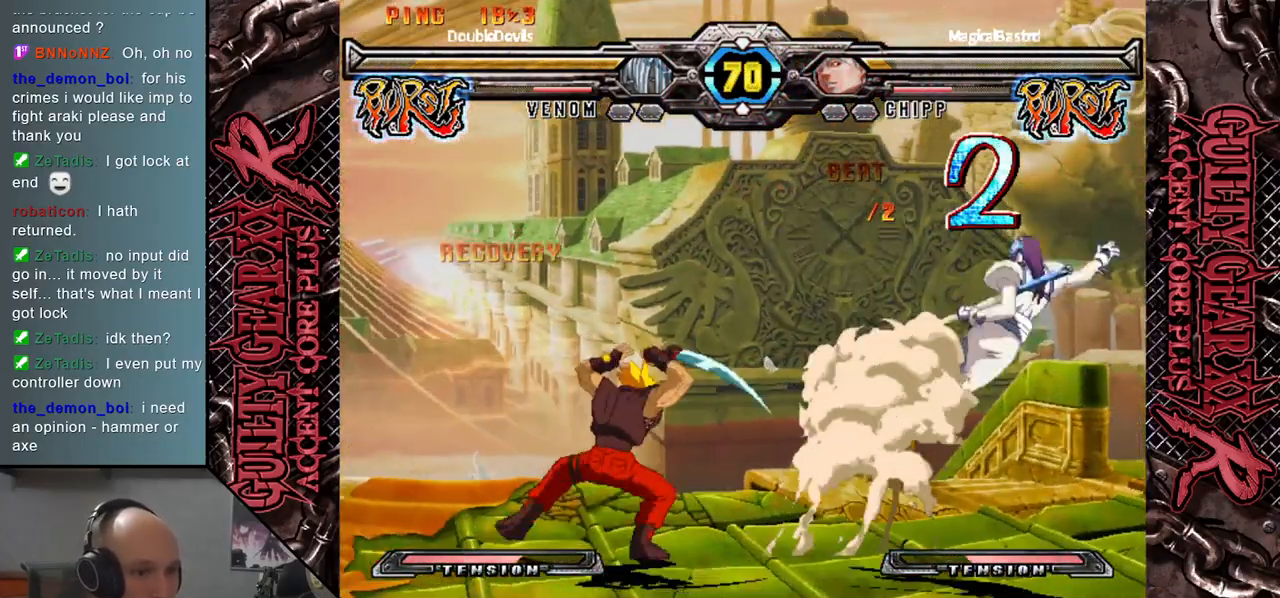
{"buttons": [], "left_stick": "left", "events": [[33, "left_stick", "left"], [133, "CIRCLE", "down"], [200, "CIRCLE", "up"], [383, "R2", "down"], [450, "R2", "up"]]}
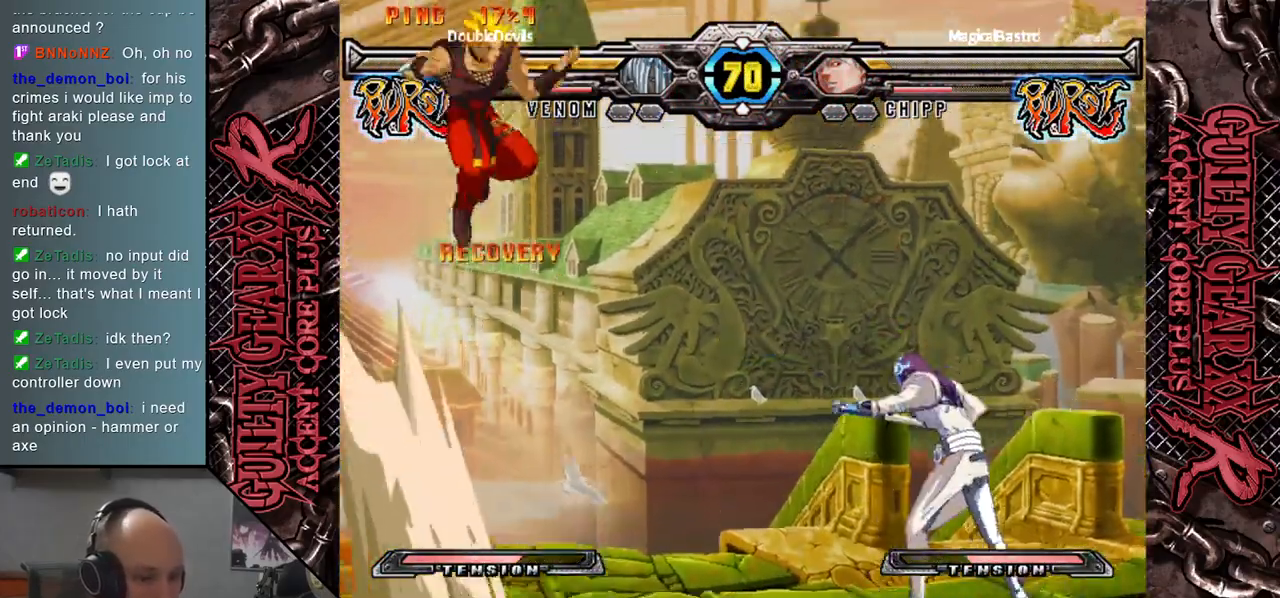
{"buttons": ["L2"], "left_stick": "left", "events": [[117, "L2", "down"], [167, "L2", "up"], [283, "L2", "down"], [350, "L2", "up"], [450, "L2", "down"]]}
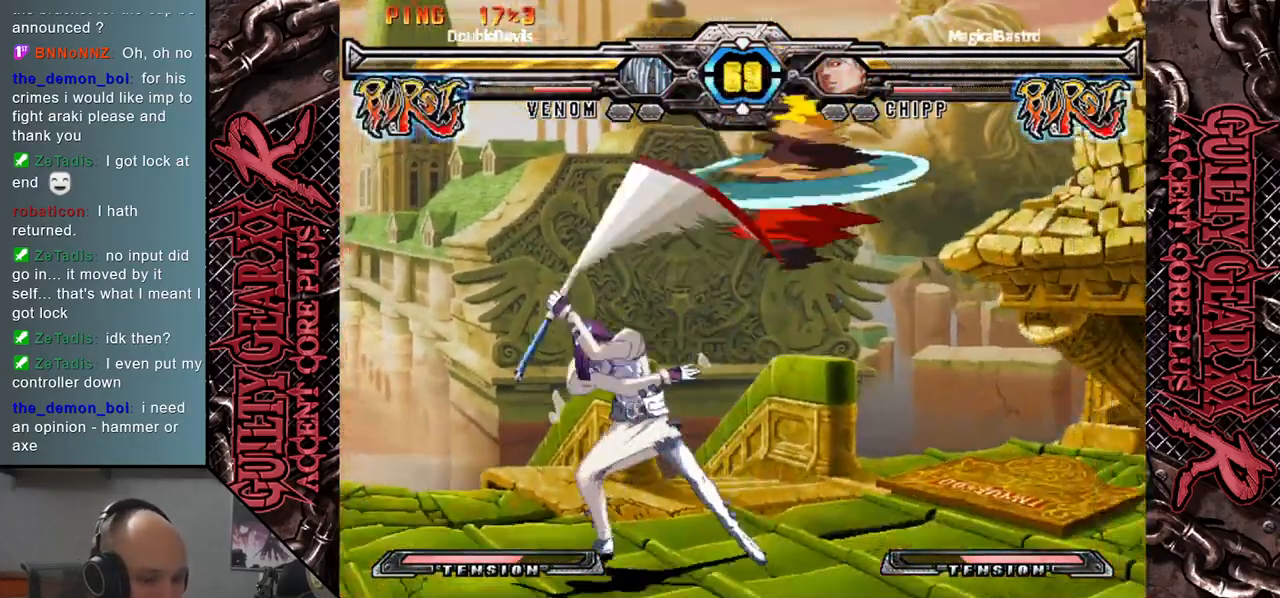
{"buttons": [], "left_stick": "down-left", "events": [[50, "L2", "up"], [217, "CIRCLE", "down"], [300, "CIRCLE", "up"], [300, "left_stick", "down-left"], [400, "CIRCLE", "down"], [483, "CIRCLE", "up"]]}
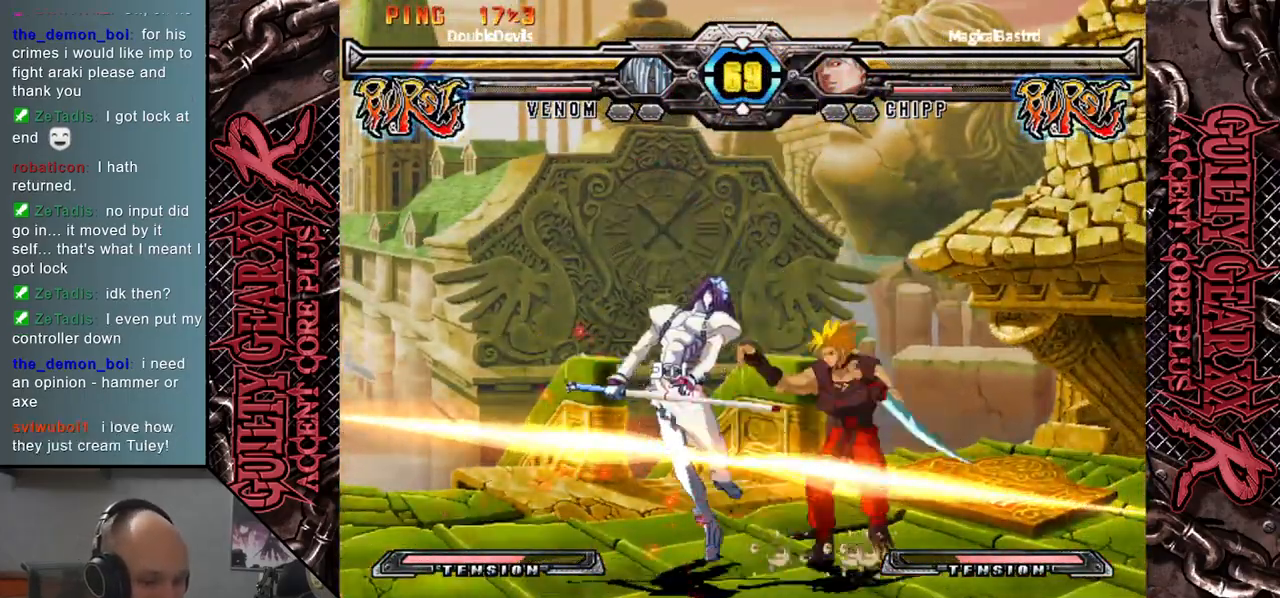
{"buttons": ["CIRCLE"], "left_stick": "down-left", "events": [[67, "CIRCLE", "down"], [167, "CIRCLE", "up"], [267, "CIRCLE", "down"], [367, "CIRCLE", "up"], [450, "CIRCLE", "down"]]}
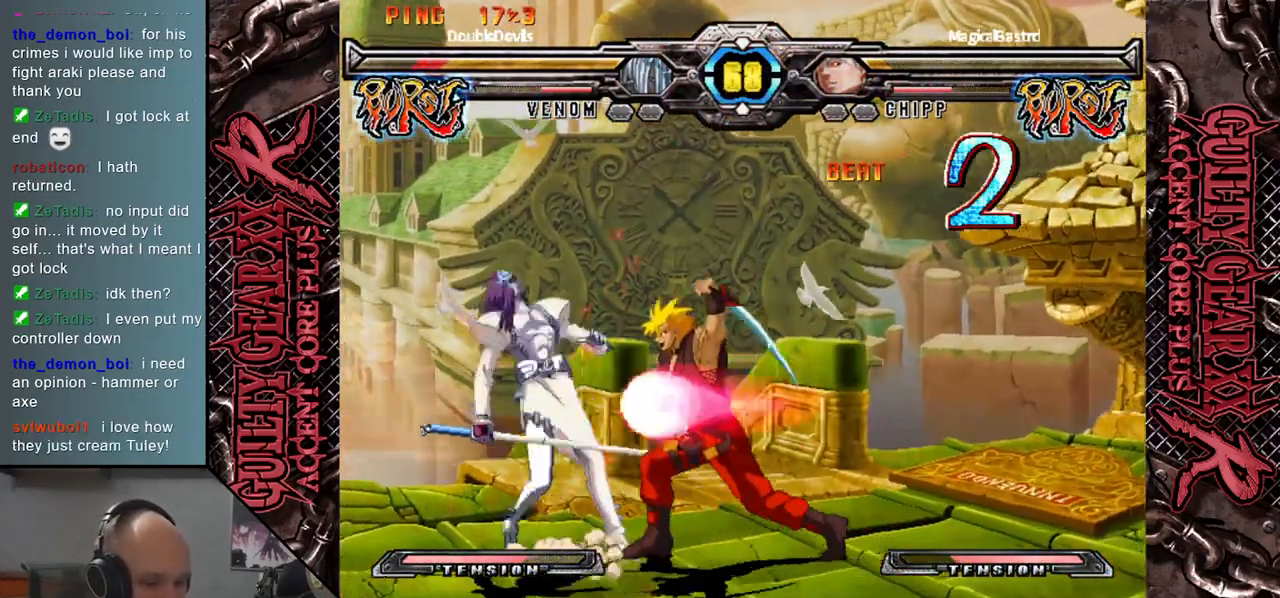
{"buttons": [], "left_stick": "left", "events": [[33, "CIRCLE", "up"], [117, "CIRCLE", "down"], [217, "CIRCLE", "up"], [333, "CIRCLE", "down"], [417, "left_stick", "left"], [450, "CIRCLE", "up"]]}
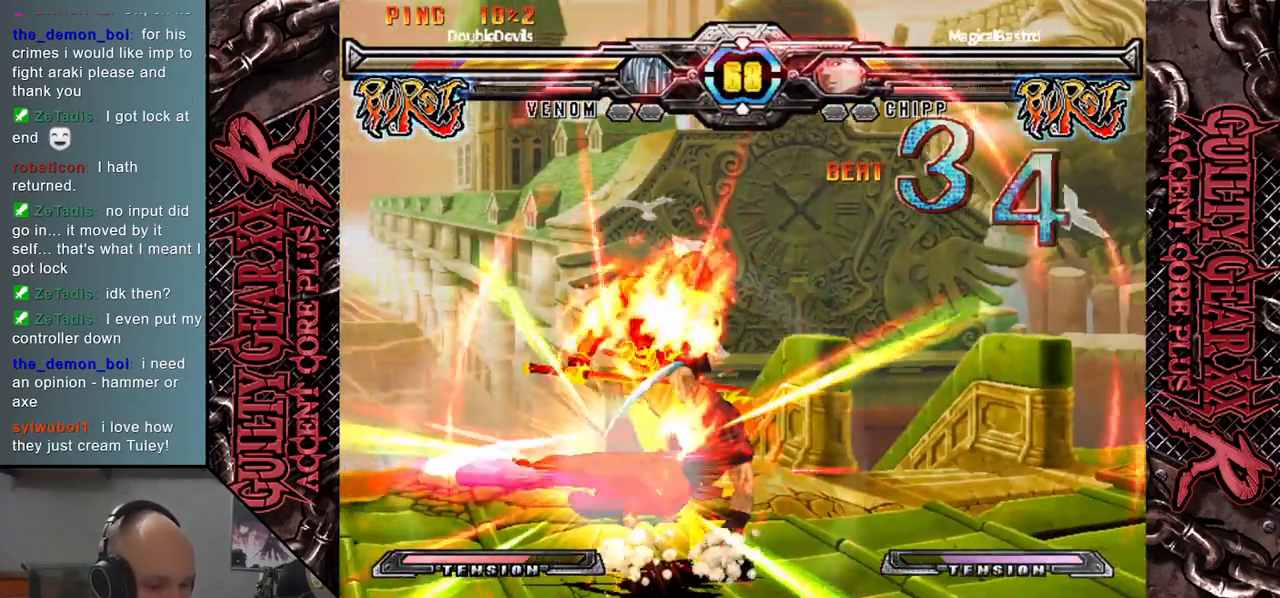
{"buttons": [], "left_stick": "left", "events": []}
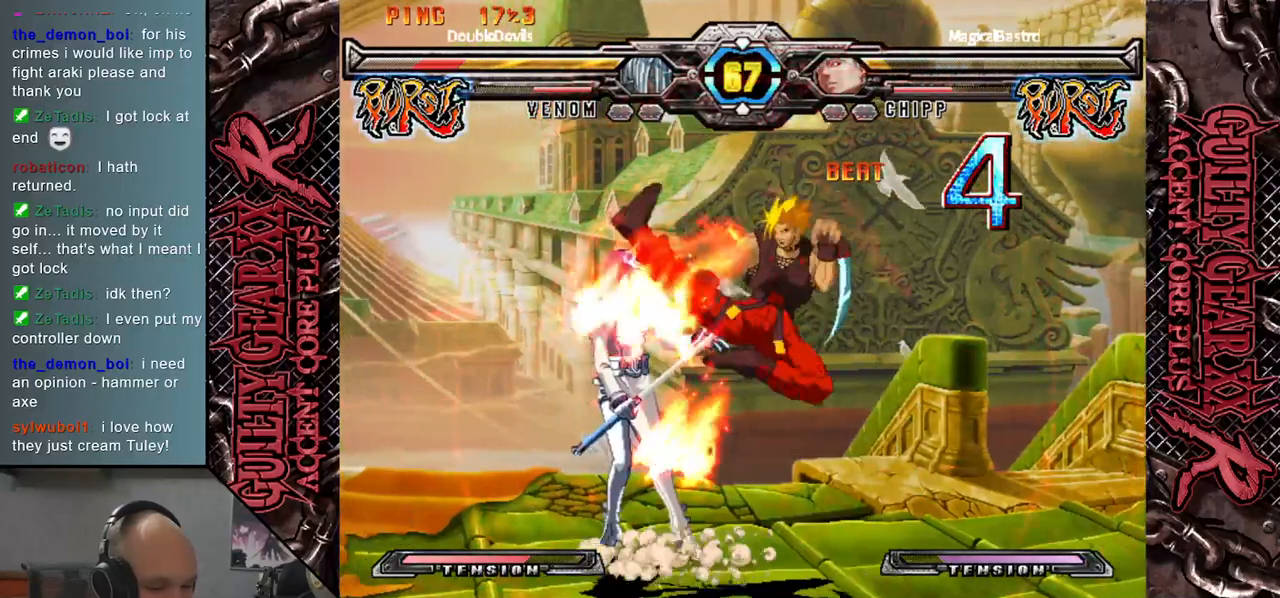
{"buttons": ["CIRCLE"], "left_stick": "left", "events": [[467, "CIRCLE", "down"]]}
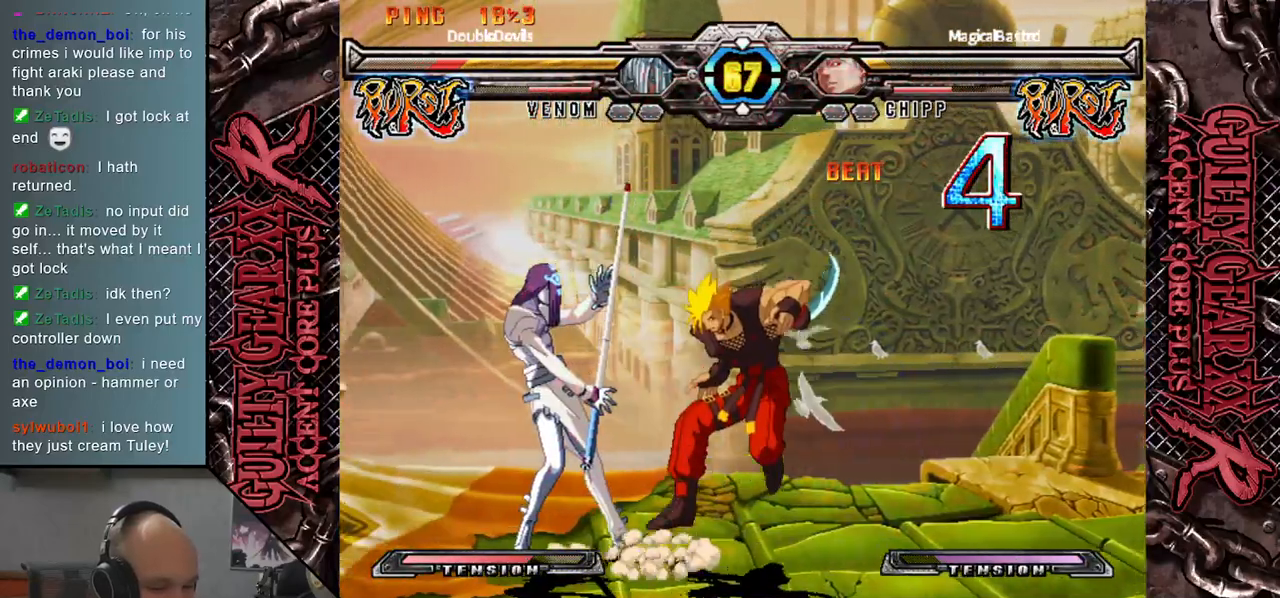
{"buttons": [], "left_stick": "down-left", "events": [[50, "CIRCLE", "up"], [150, "CIRCLE", "down"], [233, "CIRCLE", "up"], [300, "left_stick", "down-left"], [333, "CIRCLE", "down"], [450, "CIRCLE", "up"]]}
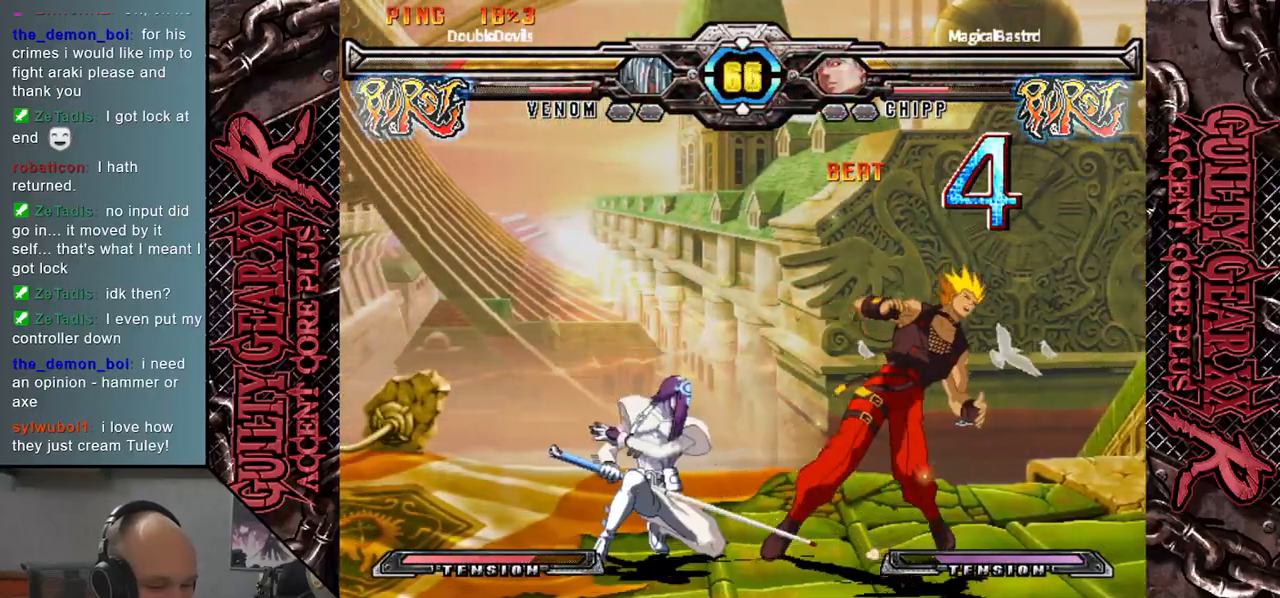
{"buttons": [], "left_stick": "down-right", "events": [[67, "R2", "down"], [150, "R2", "up"], [233, "left_stick", "down-right"], [317, "L2", "down"], [350, "left_stick", "down"], [417, "L2", "up"], [467, "left_stick", "down-right"]]}
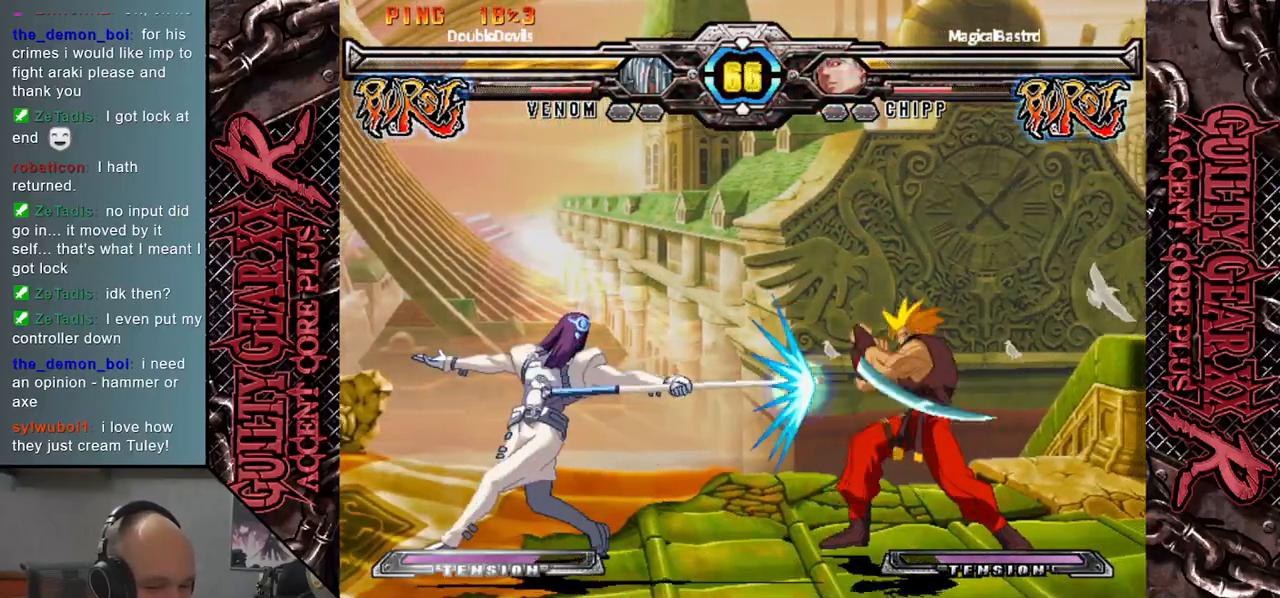
{"buttons": [], "left_stick": "down", "events": [[17, "L2", "down"], [50, "left_stick", "down"], [100, "L2", "up"], [167, "left_stick", "right"], [183, "L2", "down"], [233, "left_stick", "down"], [300, "L2", "up"], [400, "L2", "down"], [483, "L2", "up"]]}
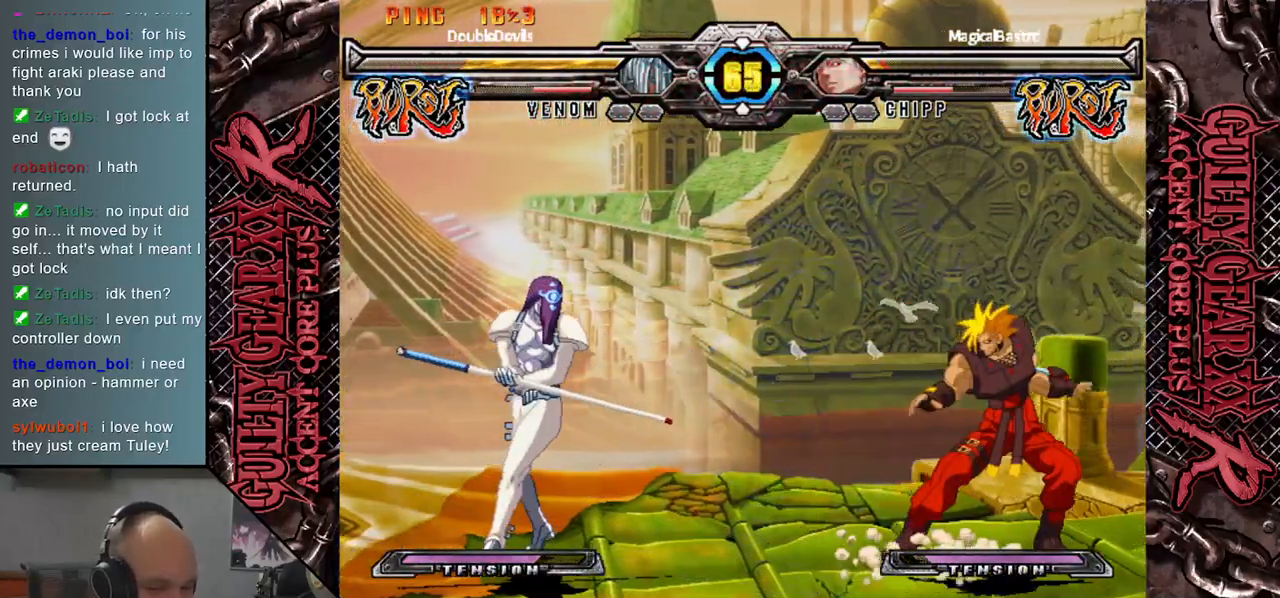
{"buttons": [], "left_stick": "down", "events": [[100, "L2", "down"], [167, "L2", "up"], [233, "left_stick", "right"], [267, "L2", "down"], [300, "left_stick", "down"], [383, "L2", "up"], [433, "left_stick", "right"], [500, "left_stick", "down"]]}
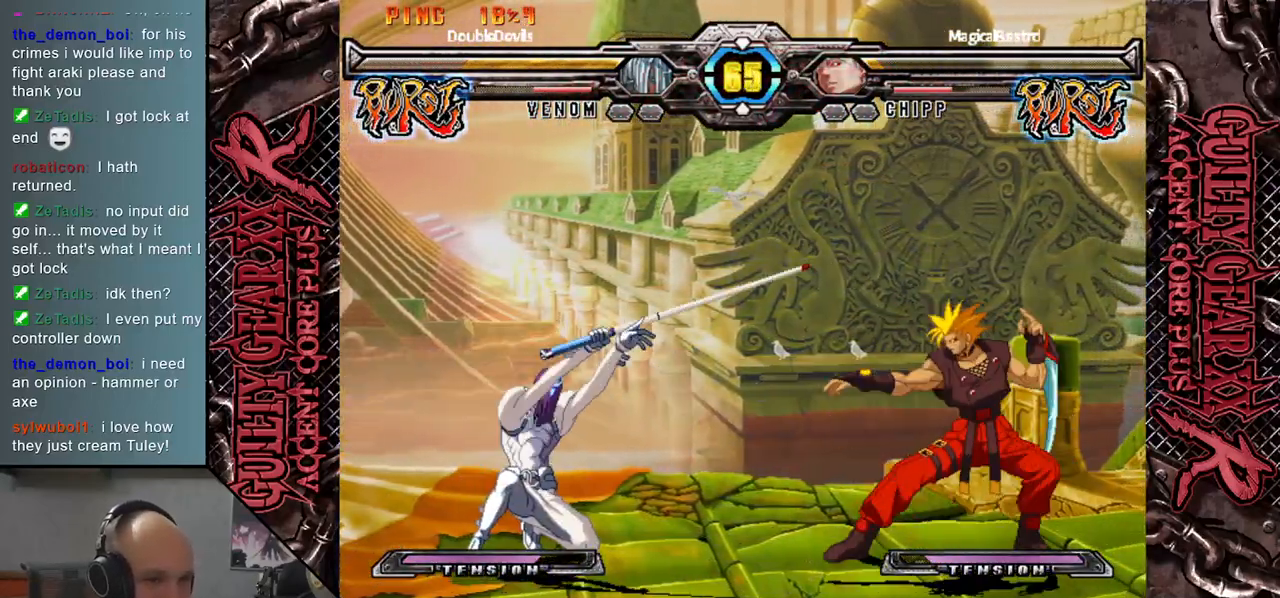
{"buttons": ["L2"], "left_stick": "down", "events": [[150, "left_stick", "right"], [233, "left_stick", "down"], [350, "left_stick", "right"], [417, "left_stick", "down"], [500, "L2", "down"]]}
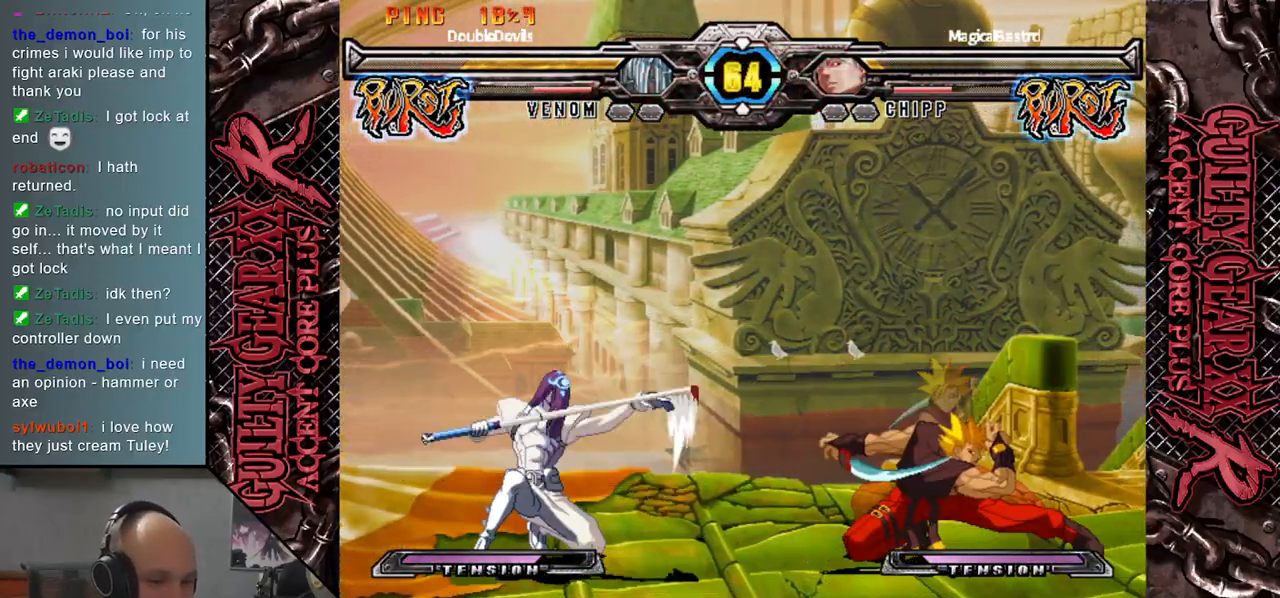
{"buttons": [], "left_stick": "left", "events": [[50, "left_stick", "right"], [117, "L2", "up"], [117, "left_stick", "down"], [200, "left_stick", "left"]]}
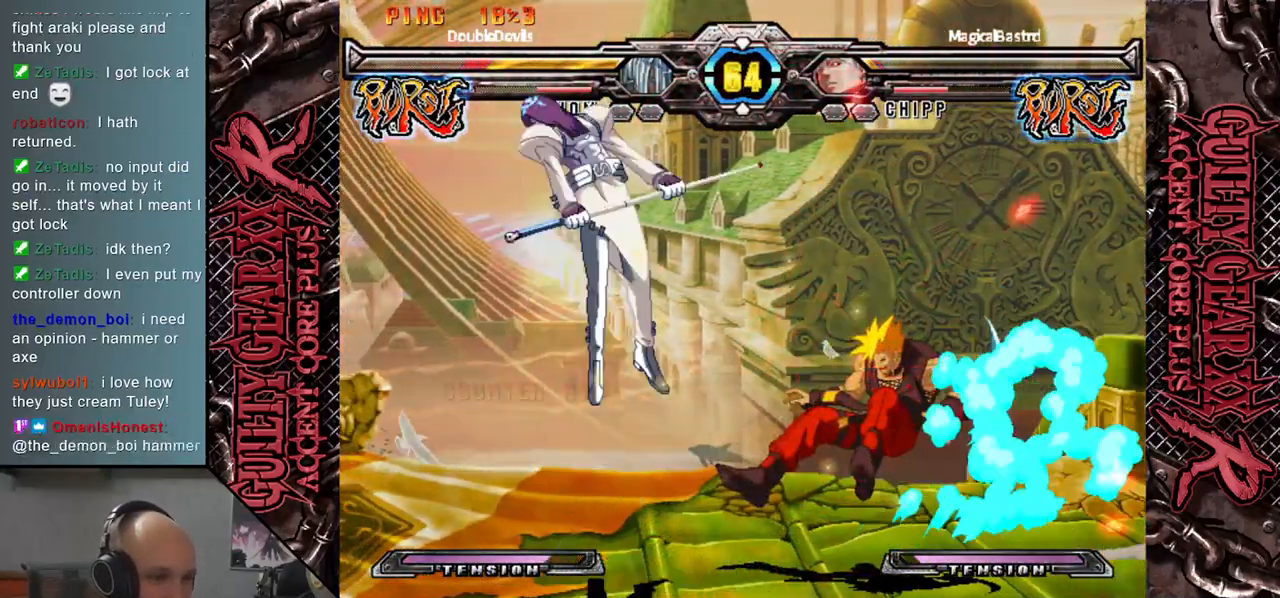
{"buttons": [], "left_stick": "left", "events": []}
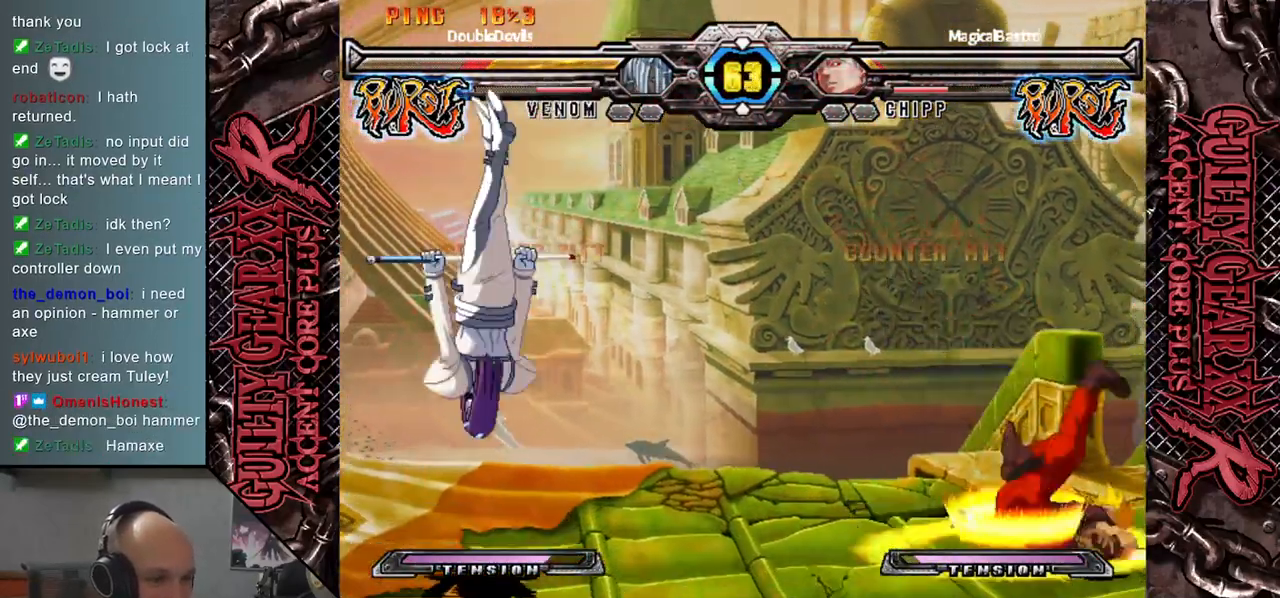
{"buttons": [], "left_stick": "left", "events": []}
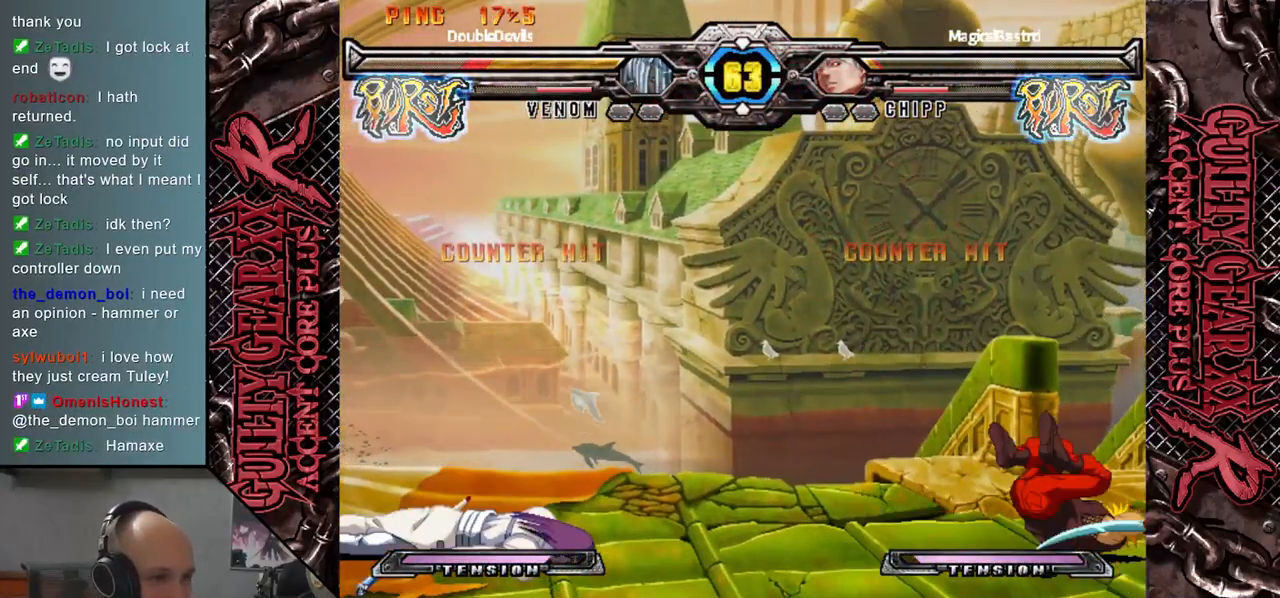
{"buttons": [], "left_stick": "down", "events": [[500, "left_stick", "down"]]}
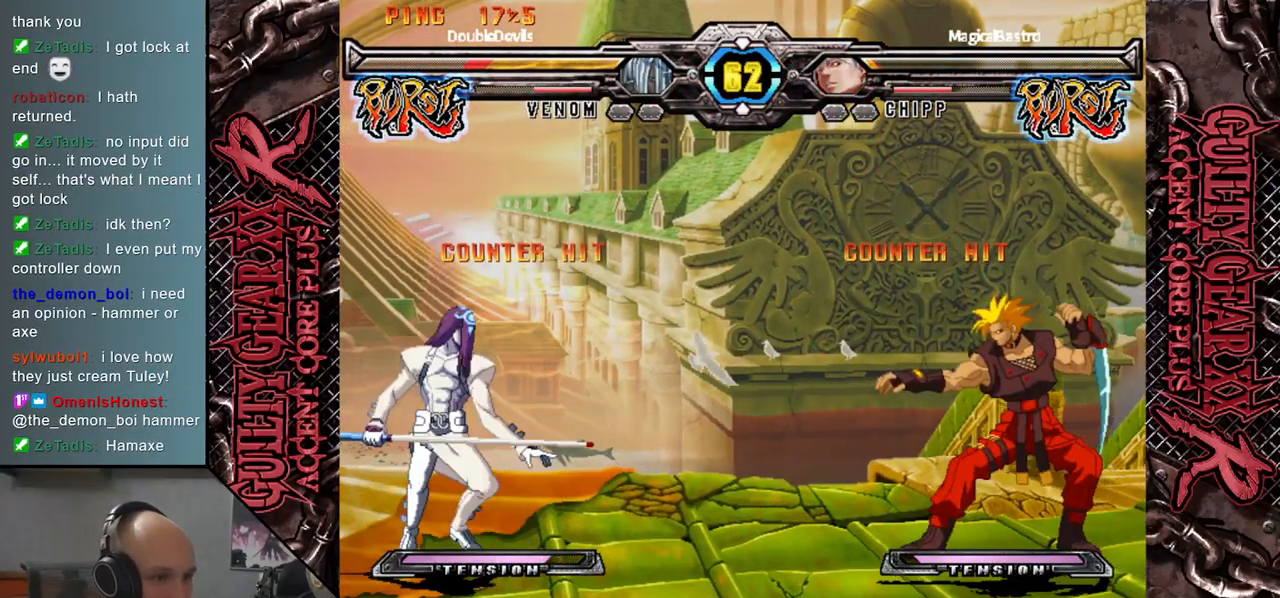
{"buttons": [], "left_stick": "center", "events": [[67, "left_stick", "right"], [150, "left_stick", "up-right"], [267, "left_stick", "center"]]}
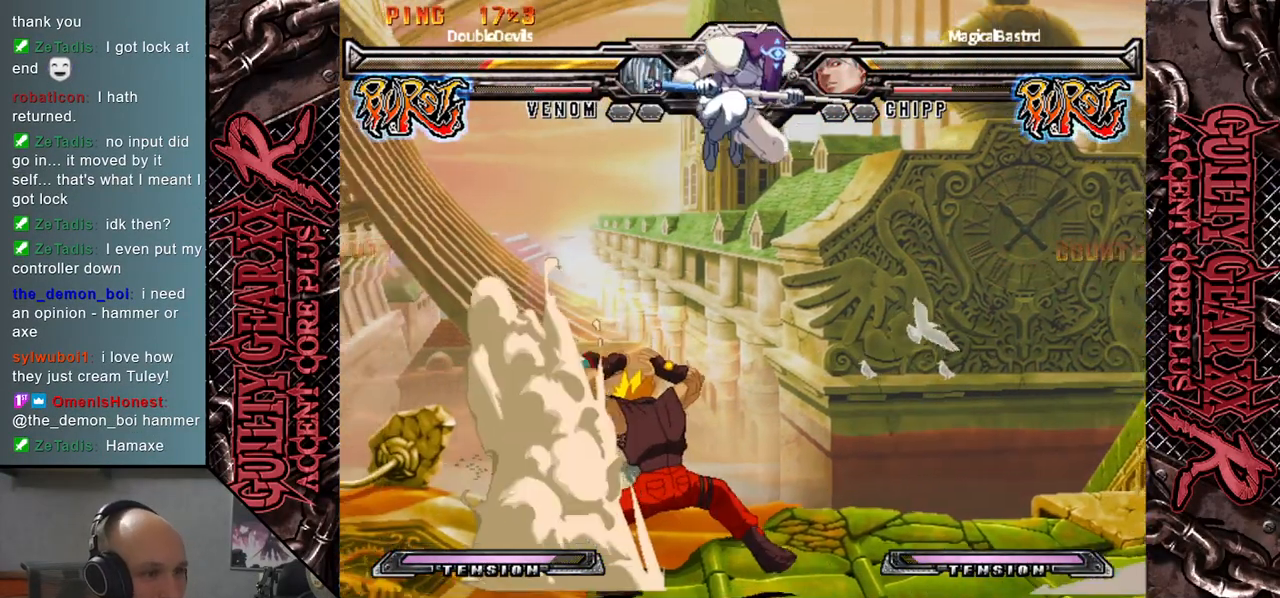
{"buttons": ["CIRCLE"], "left_stick": "down-left", "events": [[33, "left_stick", "down"], [300, "left_stick", "down-left"], [483, "CIRCLE", "down"]]}
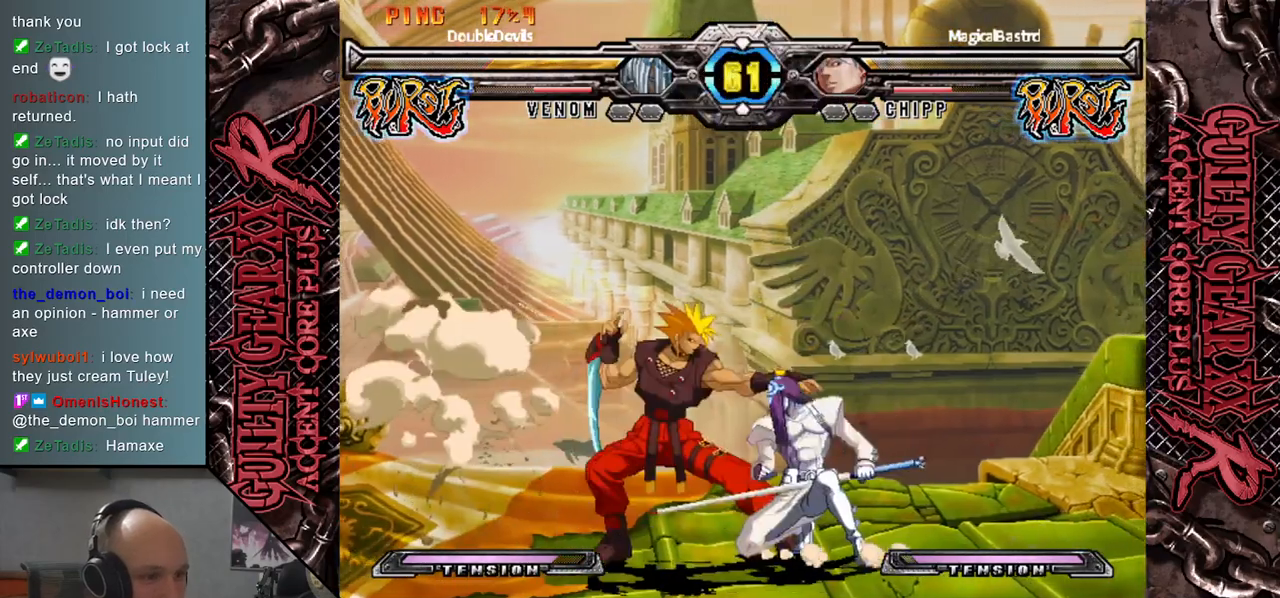
{"buttons": [], "left_stick": "left", "events": [[50, "CIRCLE", "up"], [133, "CIRCLE", "down"], [133, "left_stick", "left"], [217, "CIRCLE", "up"], [333, "R2", "down"], [433, "R2", "up"]]}
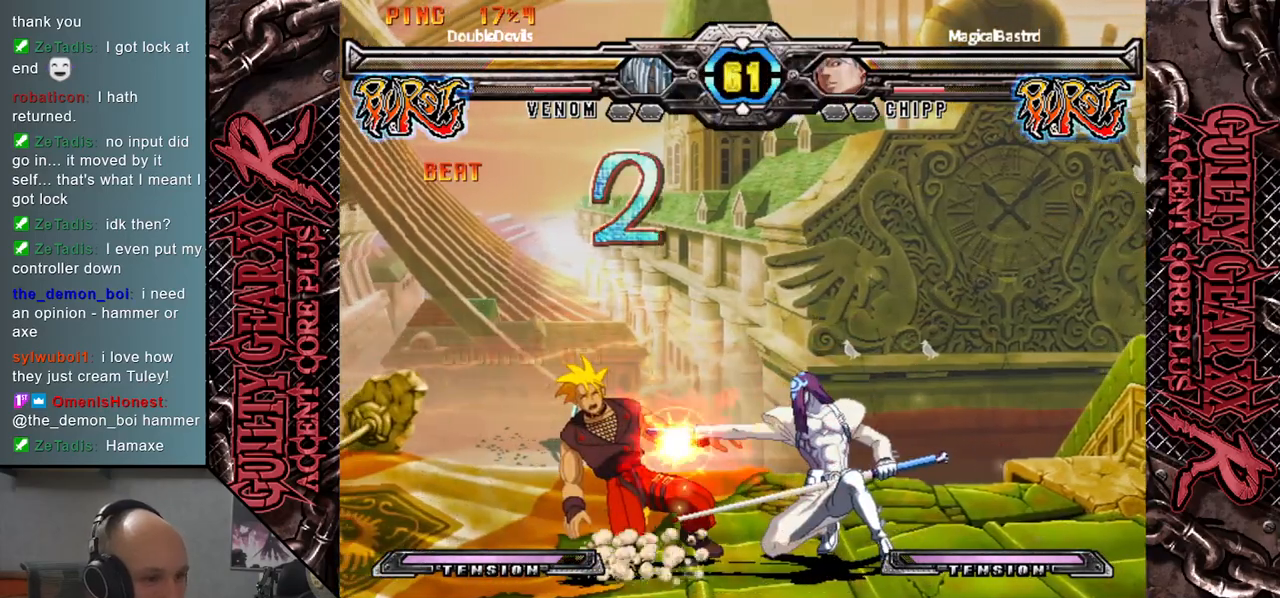
{"buttons": ["L2"], "left_stick": "down", "events": [[17, "left_stick", "down"], [67, "L2", "down"], [117, "left_stick", "left"], [167, "L2", "up"], [233, "left_stick", "down"], [283, "L2", "down"], [333, "left_stick", "left"], [350, "L2", "up"], [433, "left_stick", "down"], [483, "L2", "down"]]}
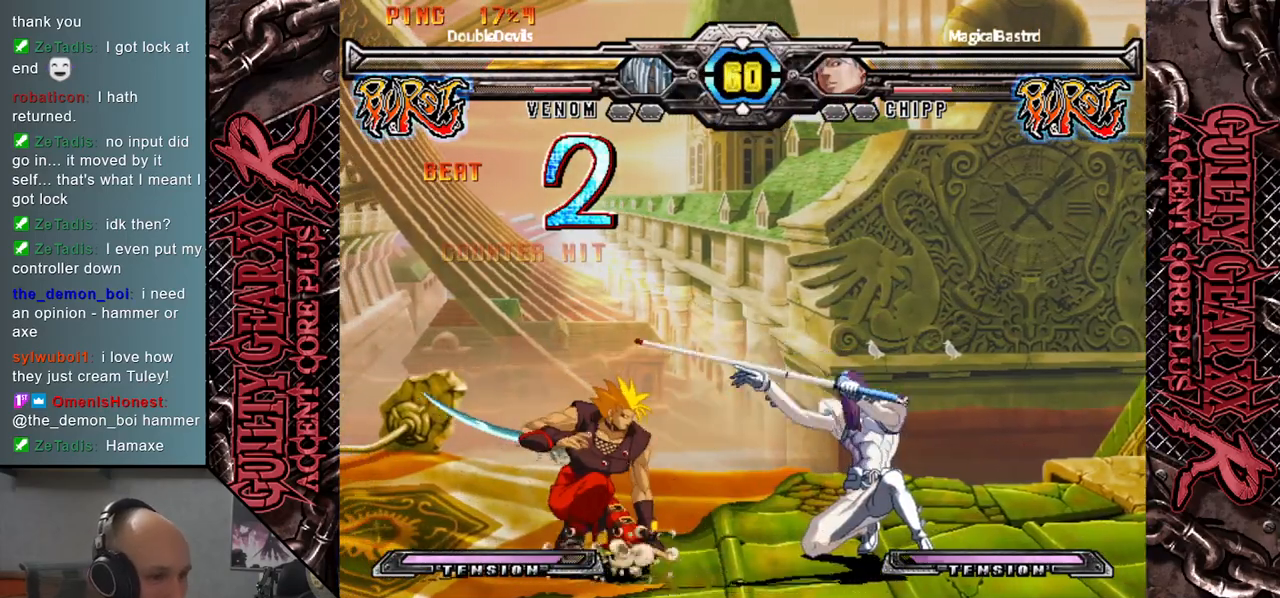
{"buttons": ["L2"], "left_stick": "down", "events": [[50, "L2", "up"], [50, "left_stick", "left"], [150, "left_stick", "down"], [200, "L2", "down"], [267, "left_stick", "down-left"], [283, "L2", "up"], [367, "left_stick", "down"], [450, "L2", "down"]]}